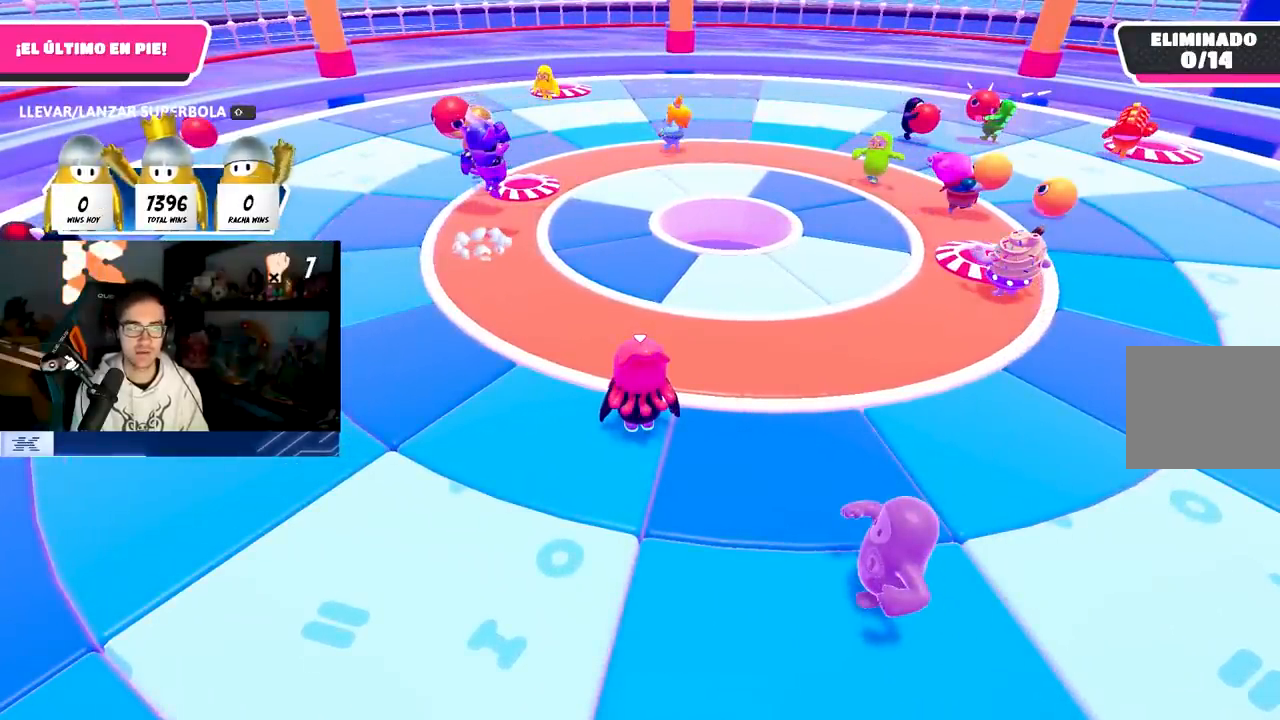
Gameplay with a controller (PlayStation layout); each line is a JSON object with the inputs held at the frame after it. "events" lists button and stick changes between this image and that frame as [ms after this image, input, new state], when the widget could be followed in between. Not read: L3 R3.
{"buttons": [], "left_stick": "center", "right_stick": "center", "events": []}
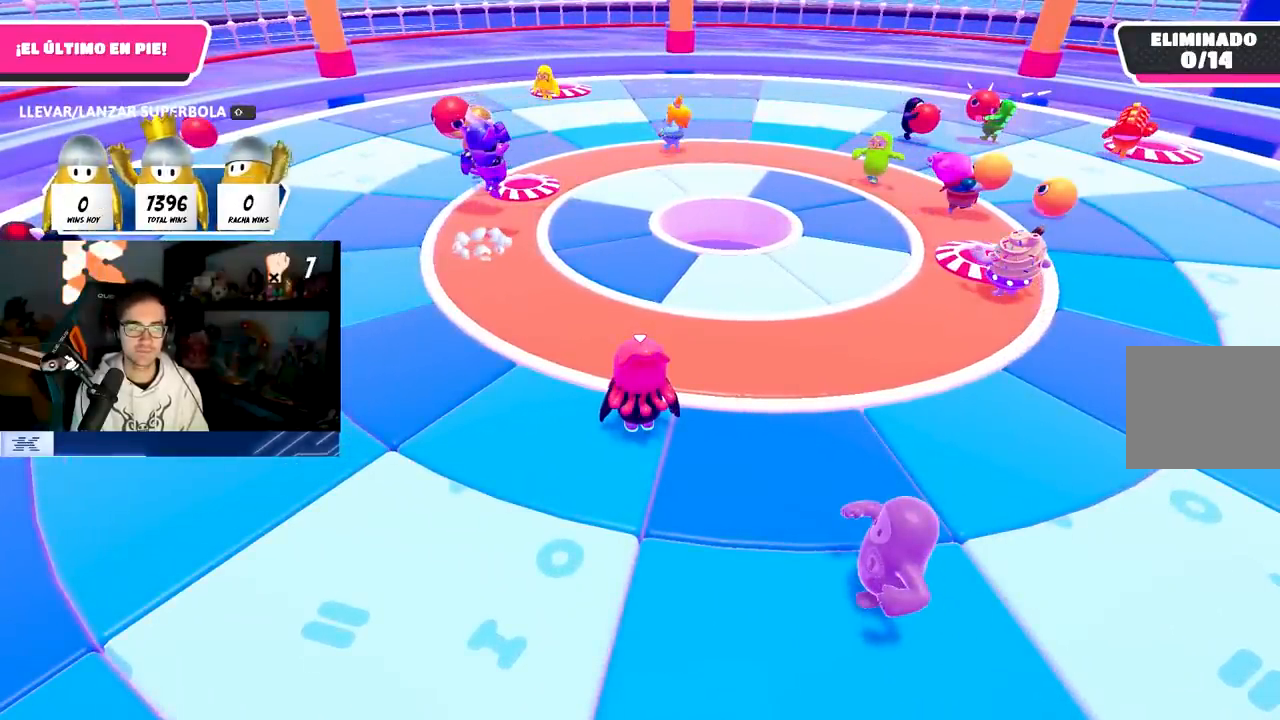
{"buttons": [], "left_stick": "center", "right_stick": "center", "events": []}
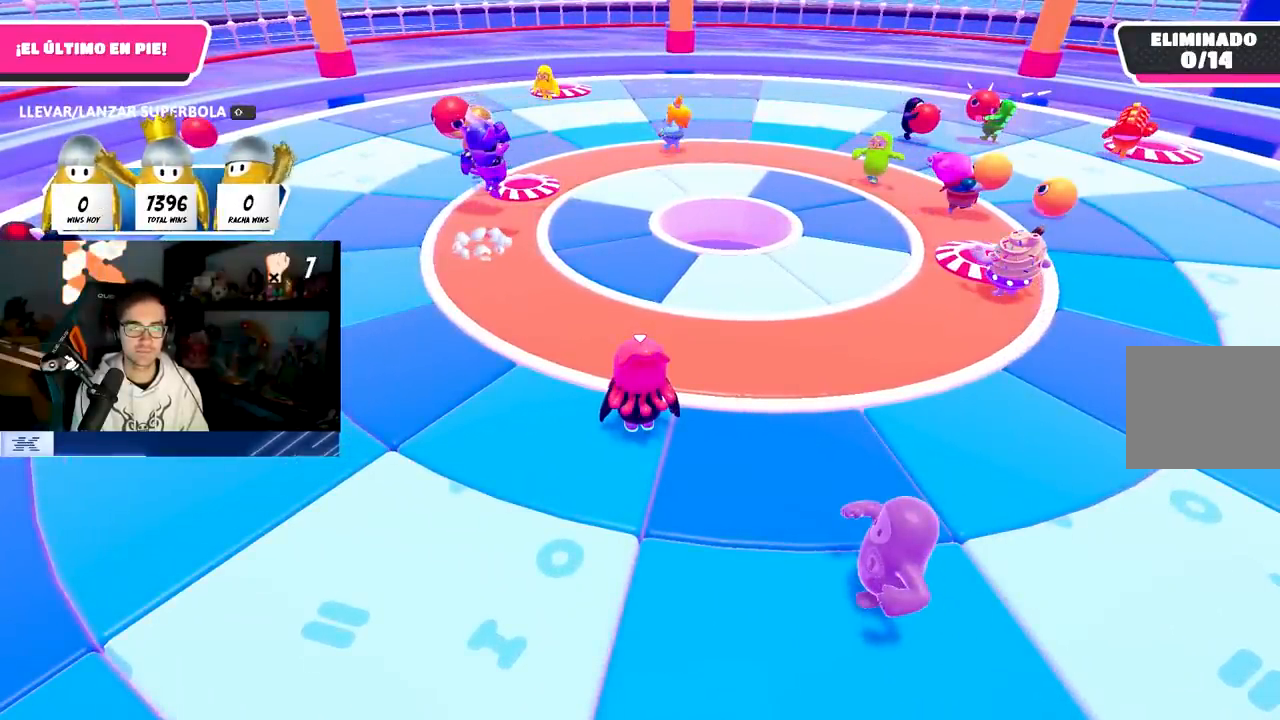
{"buttons": [], "left_stick": "center", "right_stick": "down-right", "events": [[483, "right_stick", "down-right"]]}
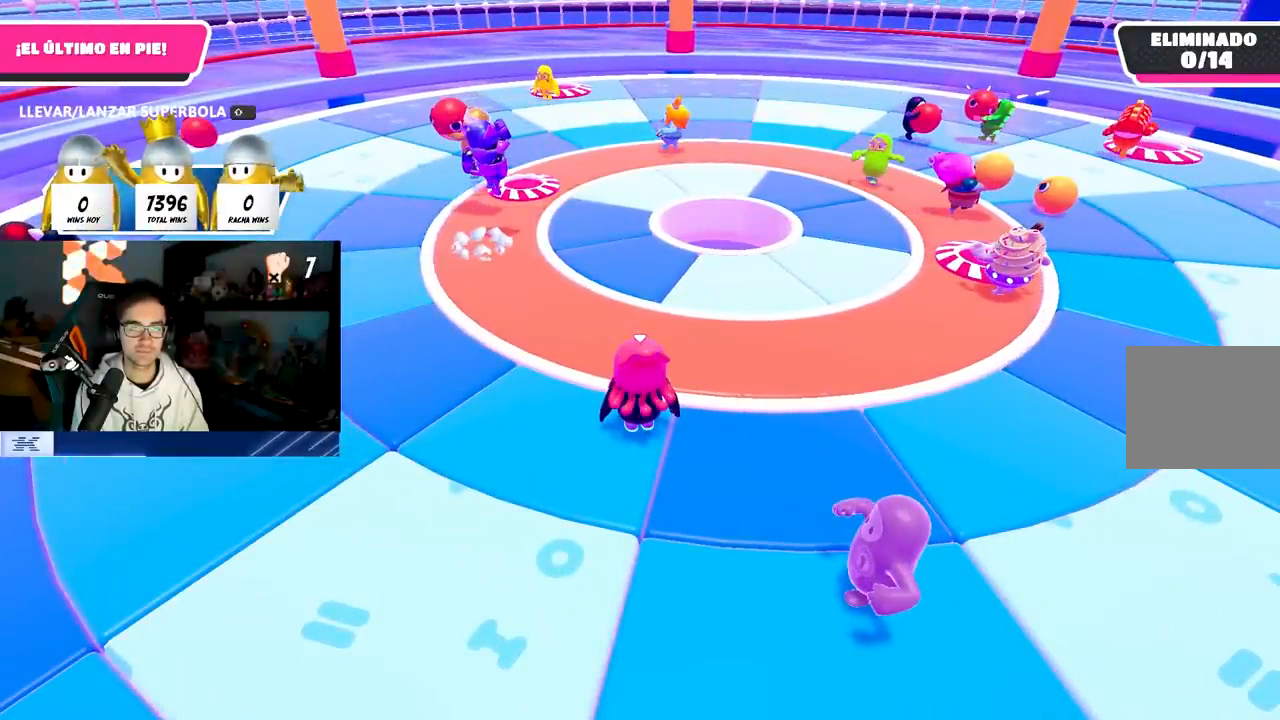
{"buttons": [], "left_stick": "center", "right_stick": "center", "events": [[33, "right_stick", "center"]]}